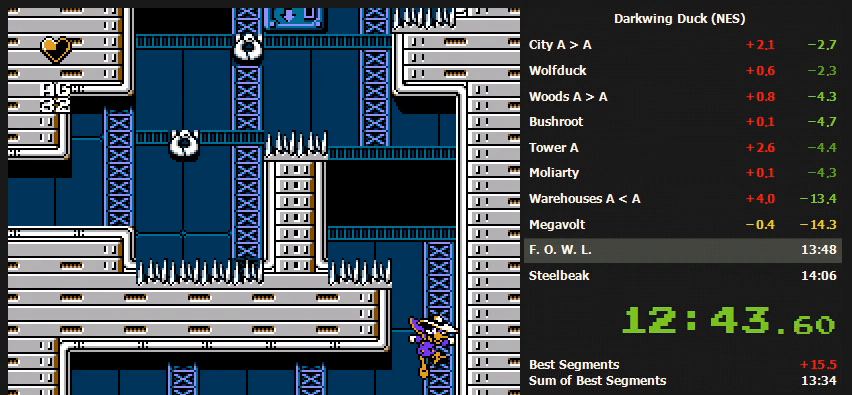
Gameplay with a controller (Nintendo layout); each line is a JSON object with the inputs held at the frame after it. "events" lists button and stick changes between this image and that frame as [ms after this image, input, new state], when the widget could be followed in between. Not read: L3 R3.
{"buttons": [], "events": [[300, "DPAD_DOWN", "down"], [500, "DPAD_DOWN", "up"]]}
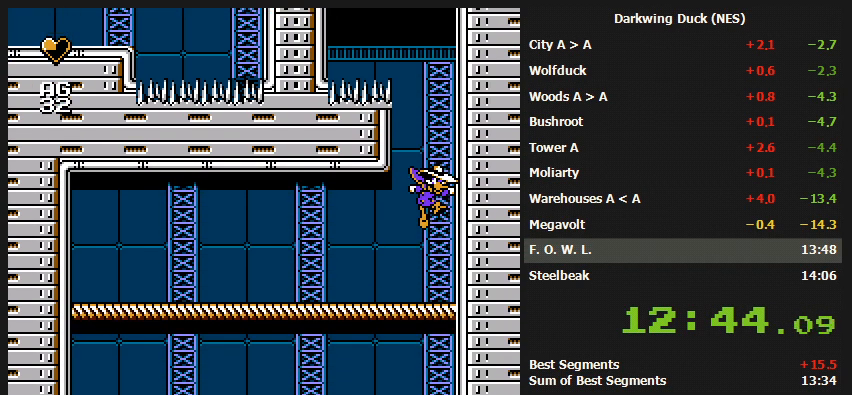
{"buttons": [], "events": []}
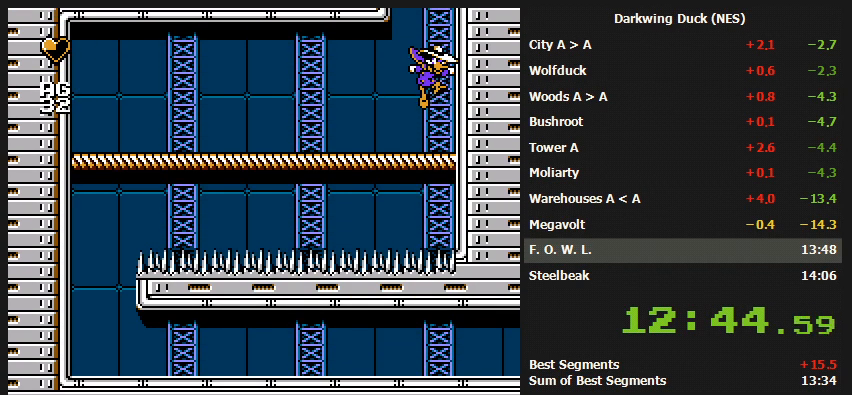
{"buttons": [], "events": [[300, "DPAD_DOWN", "down"], [333, "DPAD_DOWN", "up"], [433, "DPAD_DOWN", "down"], [500, "DPAD_DOWN", "up"]]}
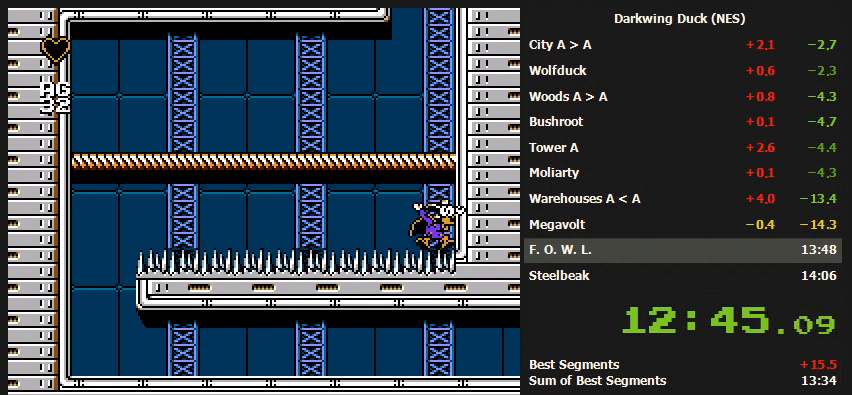
{"buttons": [], "events": [[67, "DPAD_DOWN", "down"], [167, "DPAD_DOWN", "up"], [233, "DPAD_DOWN", "down"], [300, "DPAD_DOWN", "up"], [400, "DPAD_DOWN", "down"], [433, "DPAD_DOWN", "up"]]}
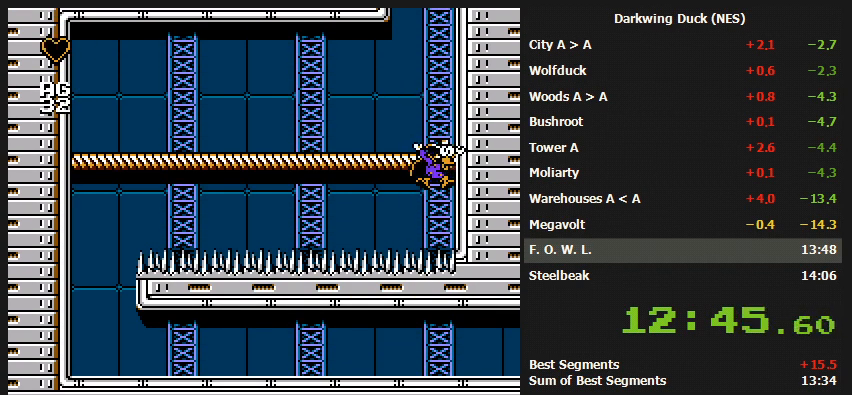
{"buttons": ["DPAD_DOWN"], "events": [[33, "DPAD_DOWN", "down"], [100, "DPAD_DOWN", "up"], [200, "DPAD_DOWN", "down"], [233, "DPAD_DOWN", "up"], [333, "DPAD_DOWN", "down"], [367, "DPAD_DOWN", "up"], [467, "DPAD_DOWN", "down"]]}
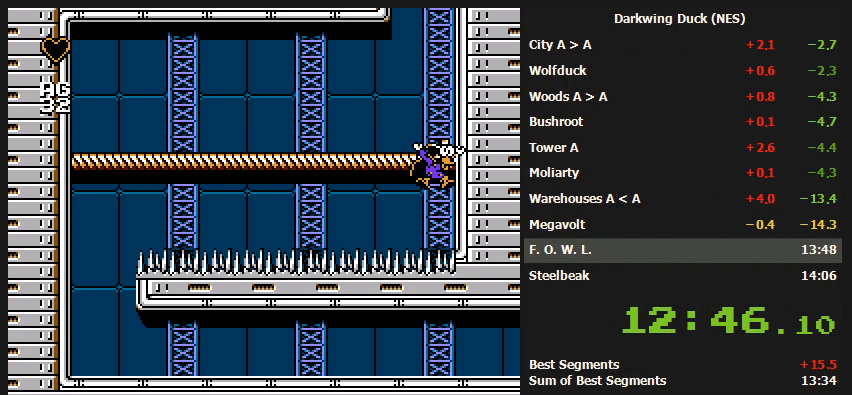
{"buttons": [], "events": [[33, "DPAD_DOWN", "up"], [133, "DPAD_DOWN", "down"], [233, "DPAD_DOWN", "up"], [333, "DPAD_DOWN", "down"], [433, "DPAD_DOWN", "up"]]}
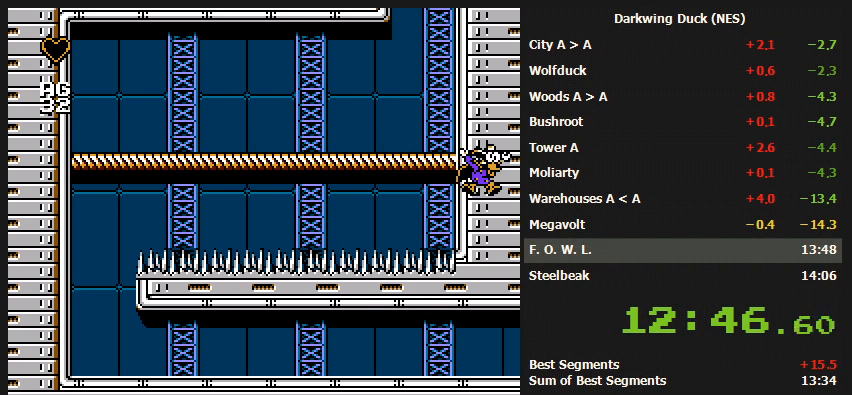
{"buttons": [], "events": [[133, "DPAD_DOWN", "down"], [167, "DPAD_DOWN", "up"], [300, "DPAD_DOWN", "down"], [400, "DPAD_DOWN", "up"]]}
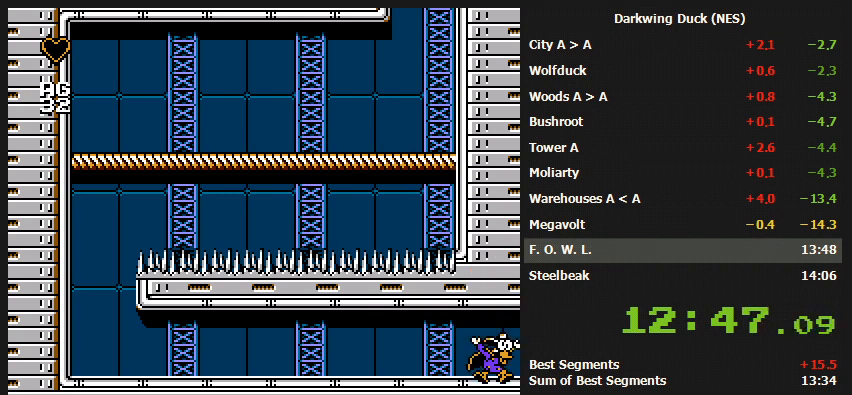
{"buttons": [], "events": [[33, "DPAD_DOWN", "down"], [100, "DPAD_DOWN", "up"], [333, "DPAD_DOWN", "down"], [433, "DPAD_DOWN", "up"]]}
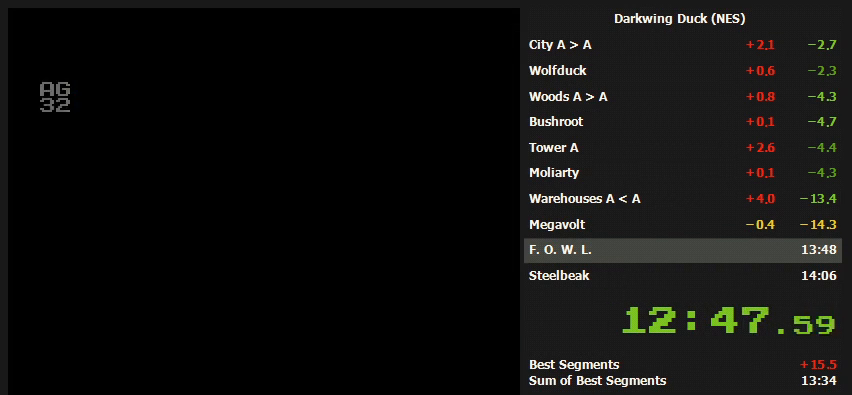
{"buttons": ["DPAD_DOWN"], "events": [[133, "DPAD_DOWN", "down"], [233, "DPAD_DOWN", "up"], [433, "DPAD_DOWN", "down"]]}
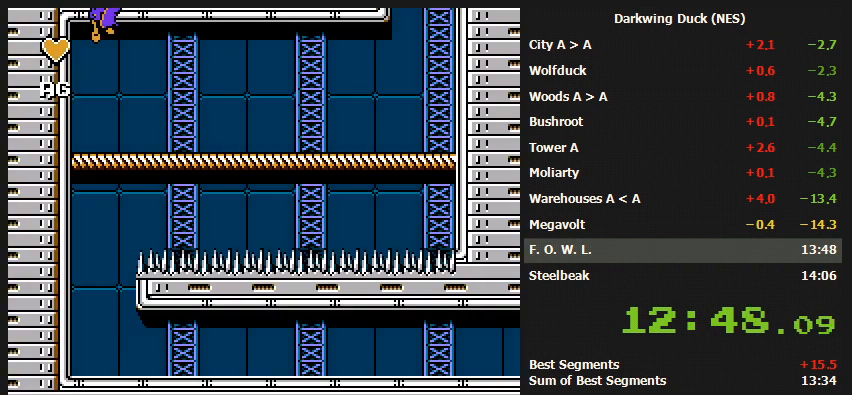
{"buttons": ["DPAD_DOWN"], "events": [[67, "DPAD_DOWN", "up"], [433, "DPAD_DOWN", "down"]]}
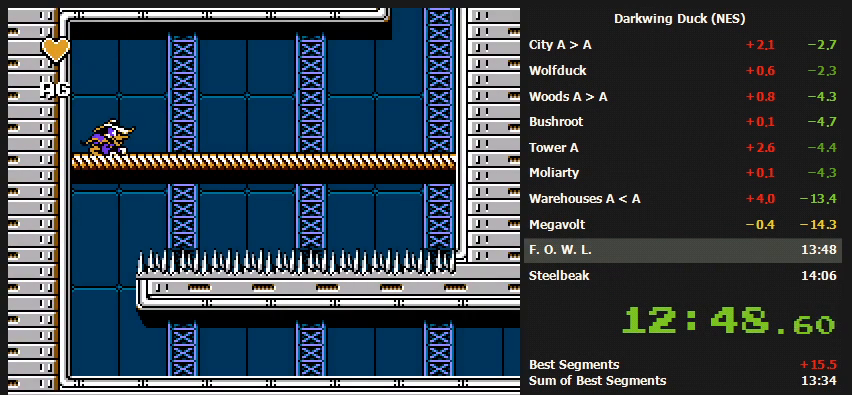
{"buttons": ["DPAD_DOWN"], "events": [[33, "DPAD_DOWN", "up"], [133, "DPAD_DOWN", "down"], [233, "DPAD_DOWN", "up"], [367, "DPAD_DOWN", "down"], [400, "DPAD_DOWN", "up"], [500, "DPAD_DOWN", "down"]]}
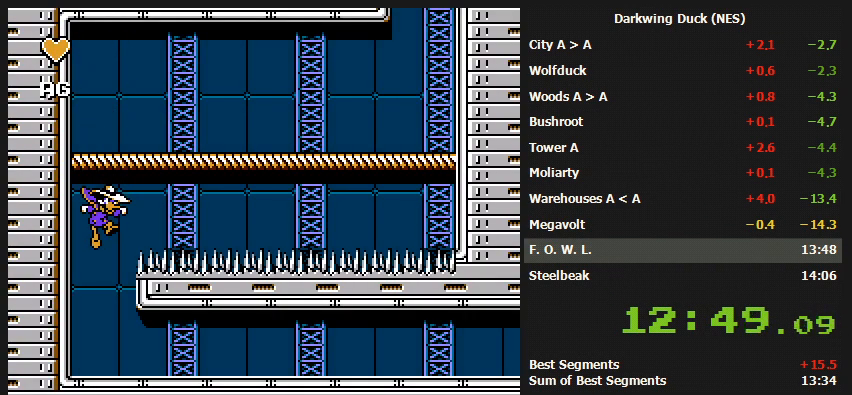
{"buttons": ["DPAD_RIGHT"], "events": [[33, "DPAD_DOWN", "up"], [333, "DPAD_RIGHT", "down"]]}
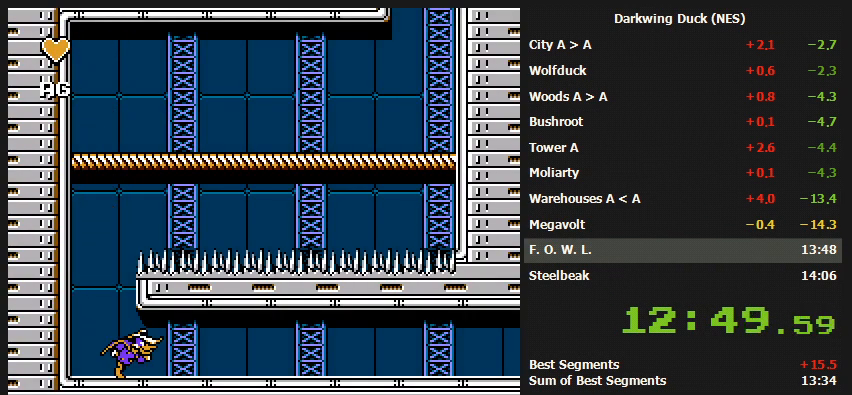
{"buttons": ["DPAD_RIGHT"], "events": [[133, "SELECT", "down"], [200, "SELECT", "up"]]}
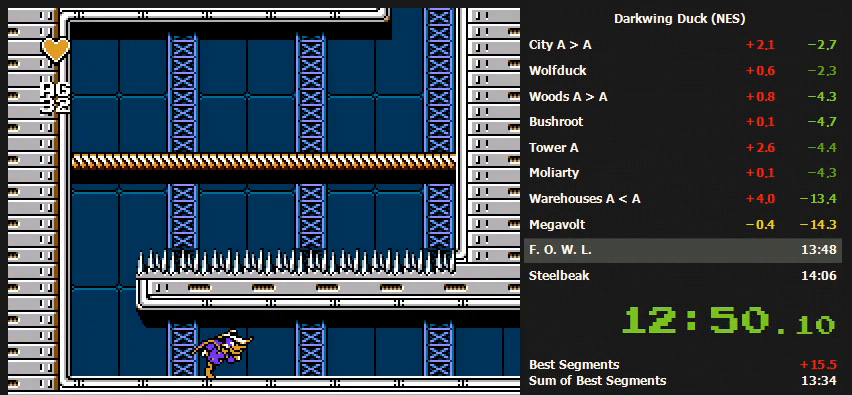
{"buttons": ["DPAD_RIGHT"], "events": []}
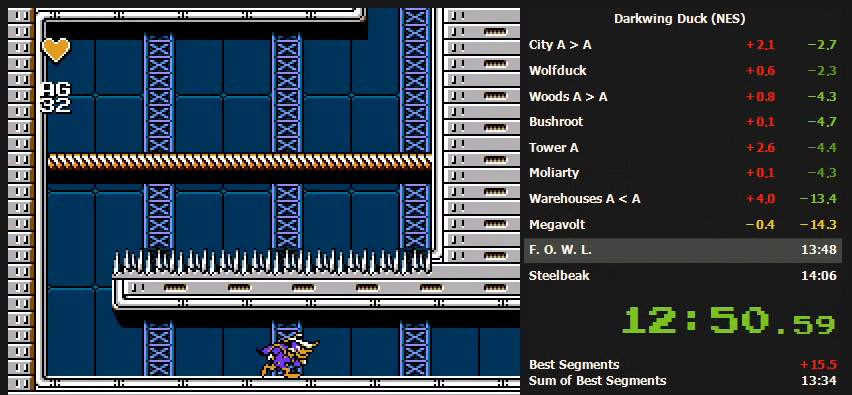
{"buttons": ["DPAD_RIGHT"], "events": []}
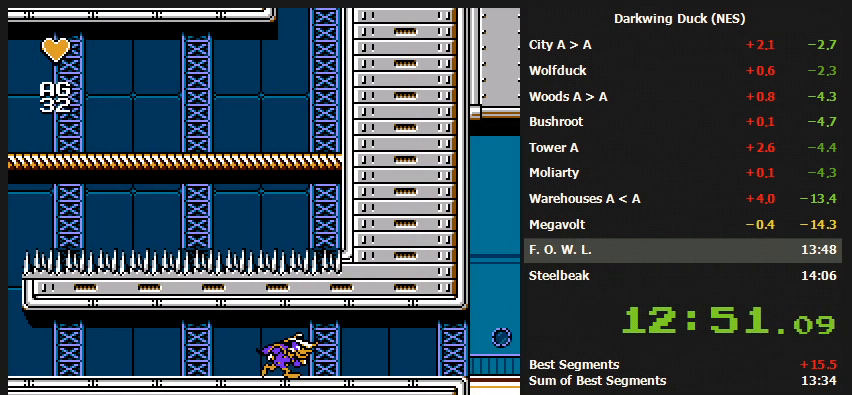
{"buttons": ["DPAD_RIGHT"], "events": []}
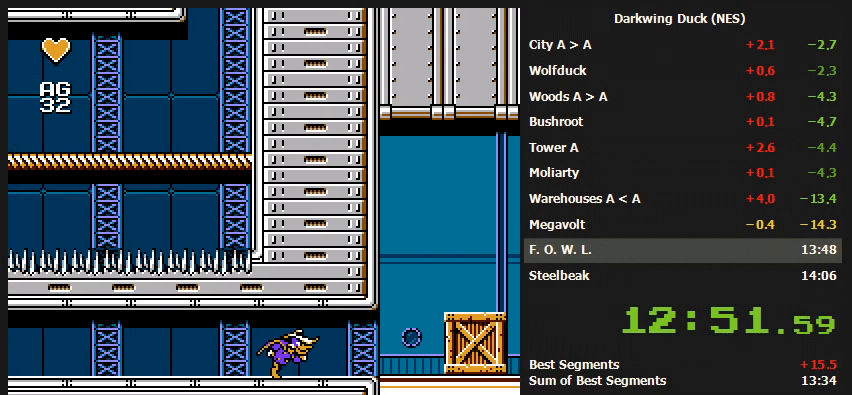
{"buttons": ["DPAD_RIGHT"], "events": []}
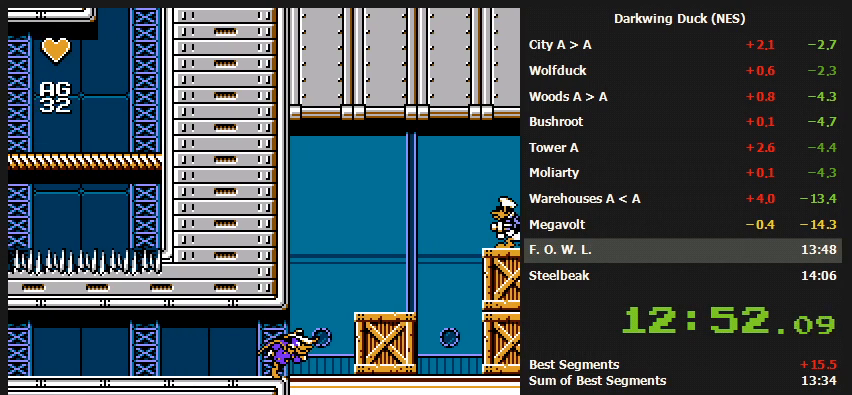
{"buttons": ["DPAD_RIGHT"], "events": [[233, "A", "down"], [433, "A", "up"]]}
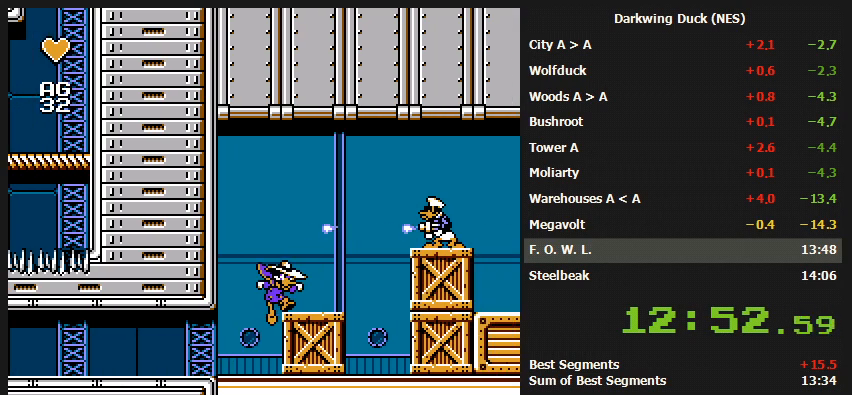
{"buttons": ["A", "DPAD_RIGHT"], "events": [[433, "A", "down"]]}
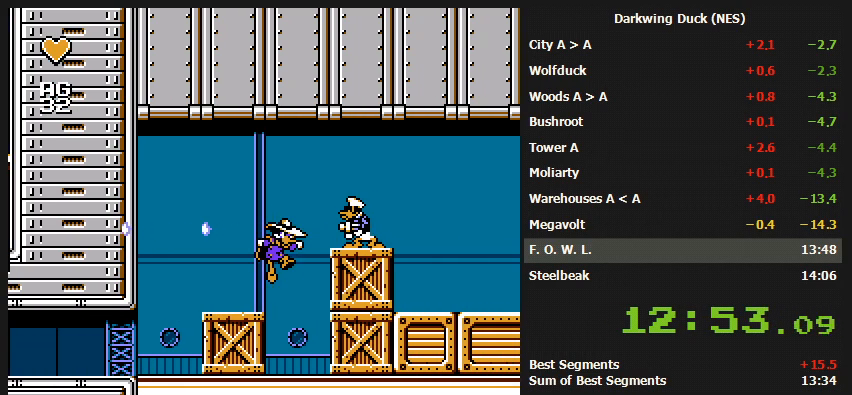
{"buttons": ["A"], "events": [[167, "A", "up"], [167, "DPAD_RIGHT", "up"], [500, "A", "down"]]}
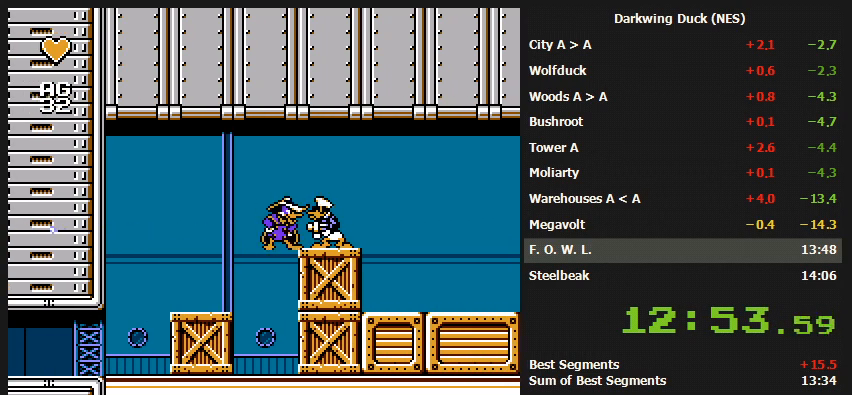
{"buttons": ["DPAD_RIGHT"], "events": [[100, "DPAD_RIGHT", "down"], [433, "A", "up"]]}
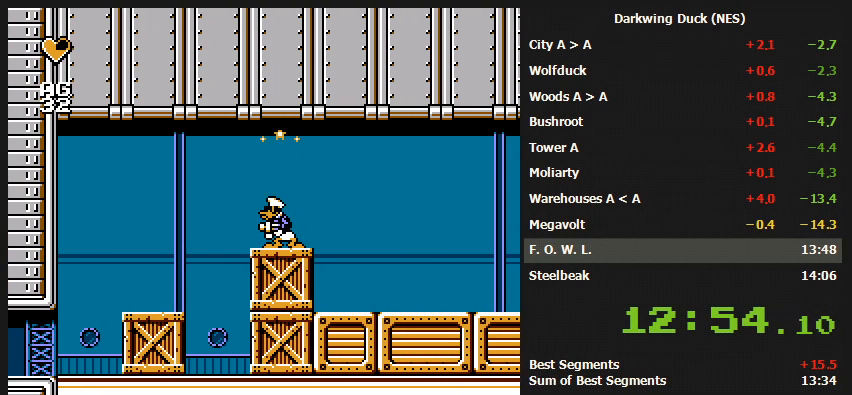
{"buttons": ["DPAD_RIGHT"], "events": []}
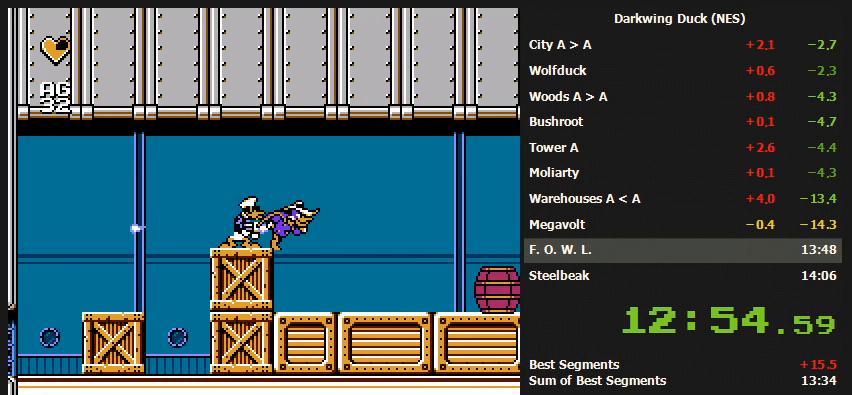
{"buttons": ["DPAD_RIGHT"], "events": []}
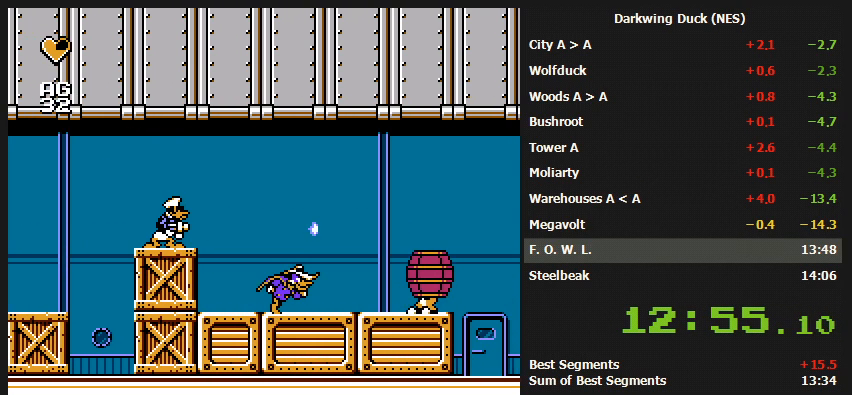
{"buttons": ["DPAD_LEFT"], "events": [[100, "DPAD_LEFT", "down"], [100, "DPAD_RIGHT", "up"]]}
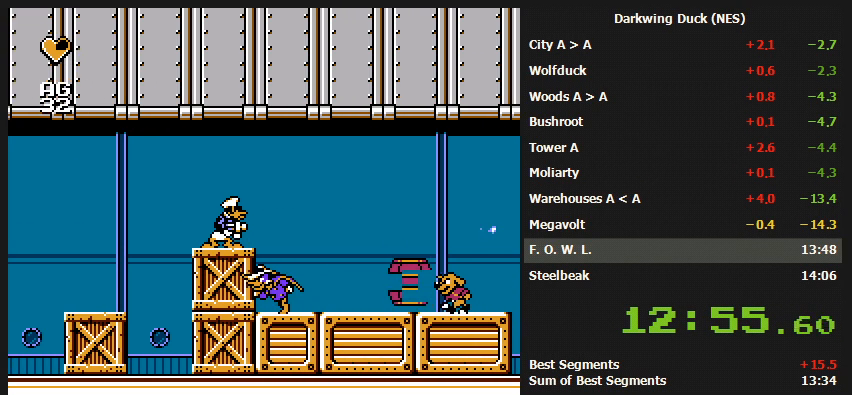
{"buttons": ["A", "DPAD_RIGHT"], "events": [[233, "DPAD_LEFT", "up"], [433, "DPAD_RIGHT", "down"], [467, "A", "down"]]}
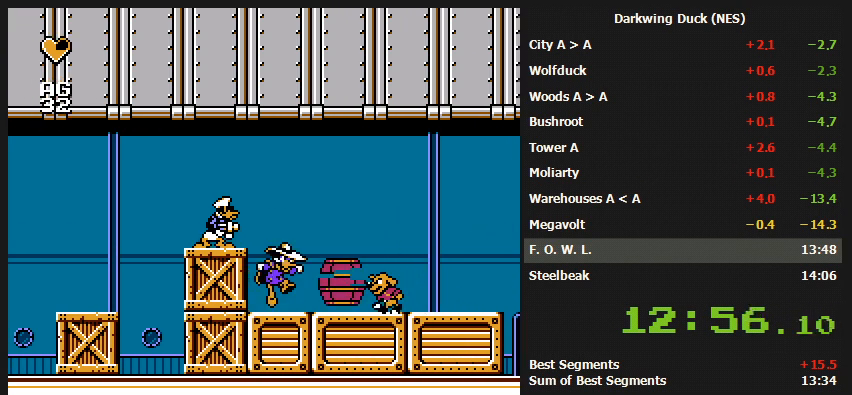
{"buttons": ["A", "DPAD_RIGHT"], "events": []}
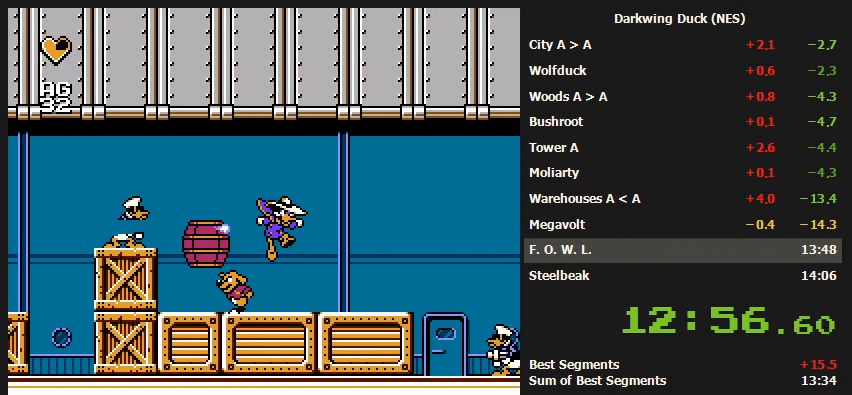
{"buttons": ["DPAD_RIGHT"], "events": [[33, "A", "up"]]}
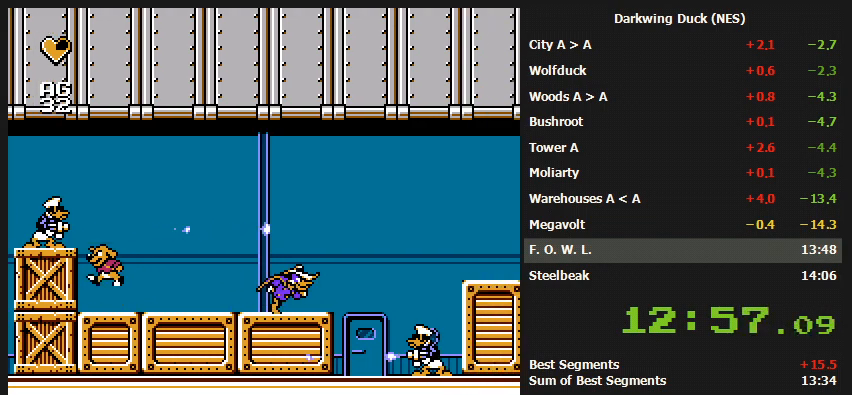
{"buttons": [], "events": [[100, "DPAD_RIGHT", "up"]]}